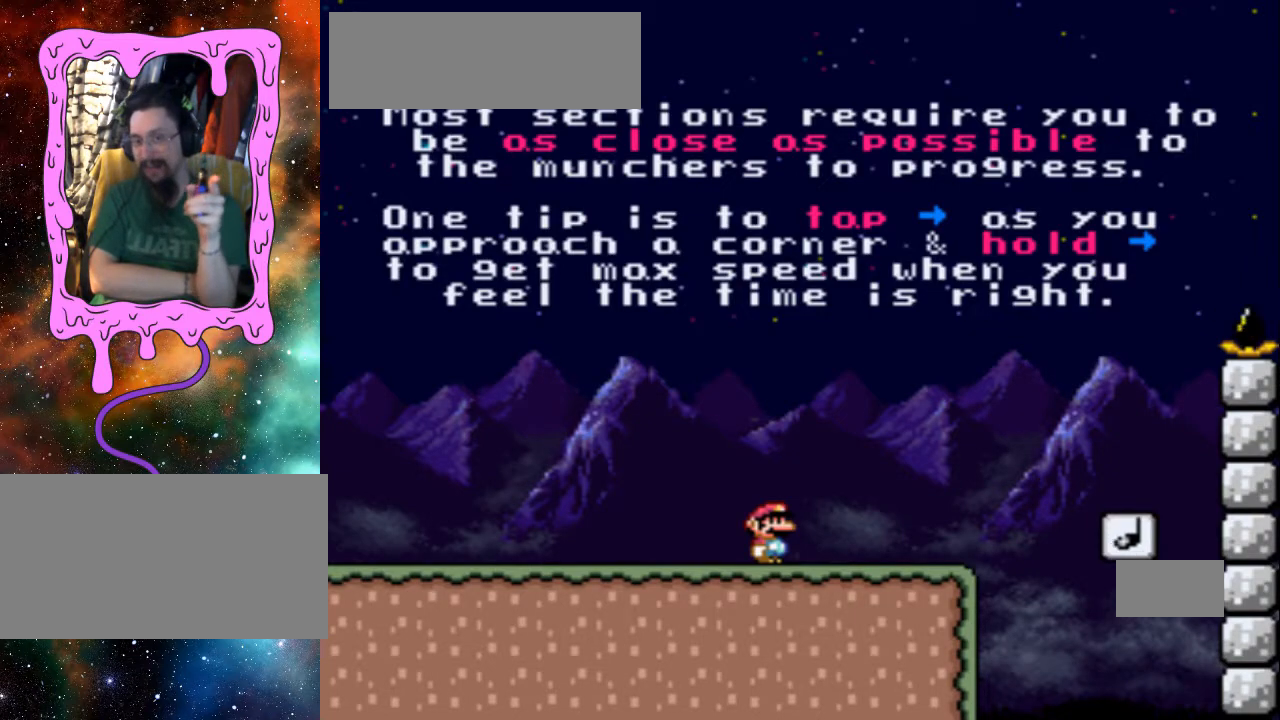
Gameplay with a controller (Nintendo layout); each line is a JSON object with the inputs held at the frame after it. "events" lists button and stick changes between this image and that frame as [ms after this image, input, new state], when the widget could be followed in between. Not read: L3 R3.
{"buttons": ["Y", "DPAD_LEFT"], "events": [[167, "B", "down"], [167, "DPAD_RIGHT", "down"], [167, "Y", "down"], [200, "B", "up"], [233, "DPAD_RIGHT", "up"], [400, "DPAD_LEFT", "down"]]}
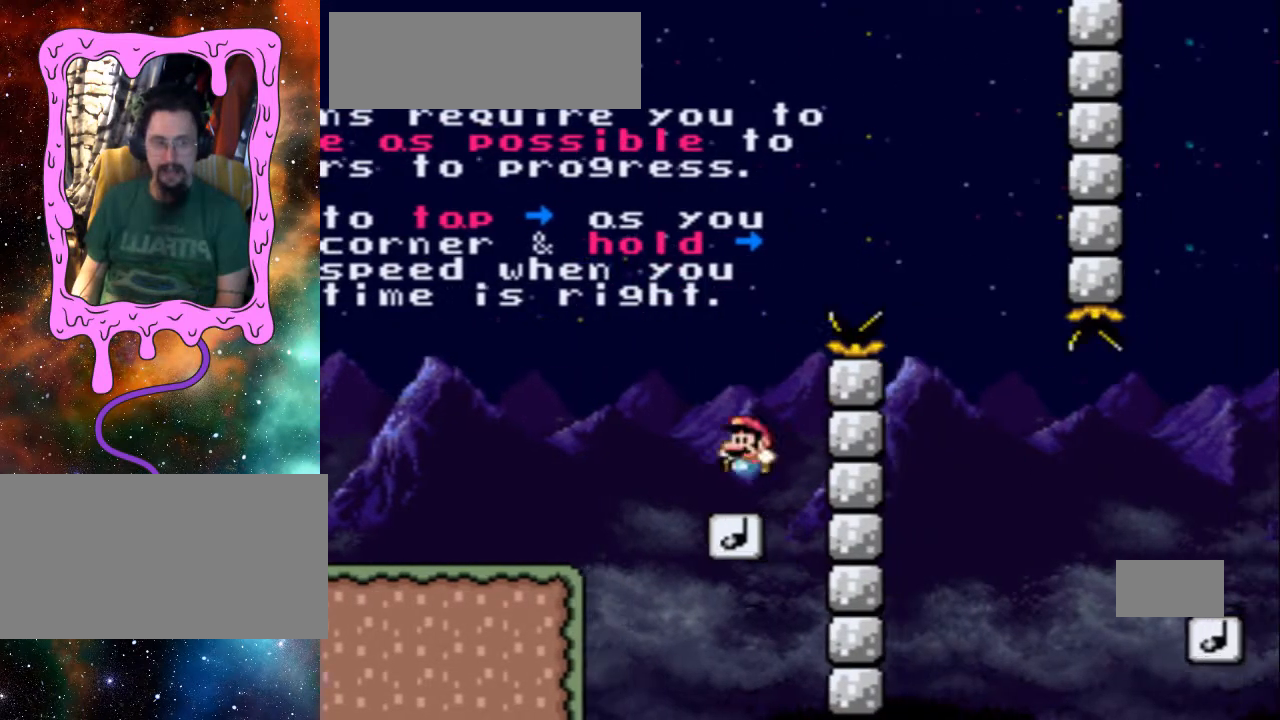
{"buttons": ["Y", "DPAD_RIGHT"], "events": [[100, "DPAD_LEFT", "up"], [133, "DPAD_RIGHT", "down"], [200, "B", "down"], [500, "B", "up"]]}
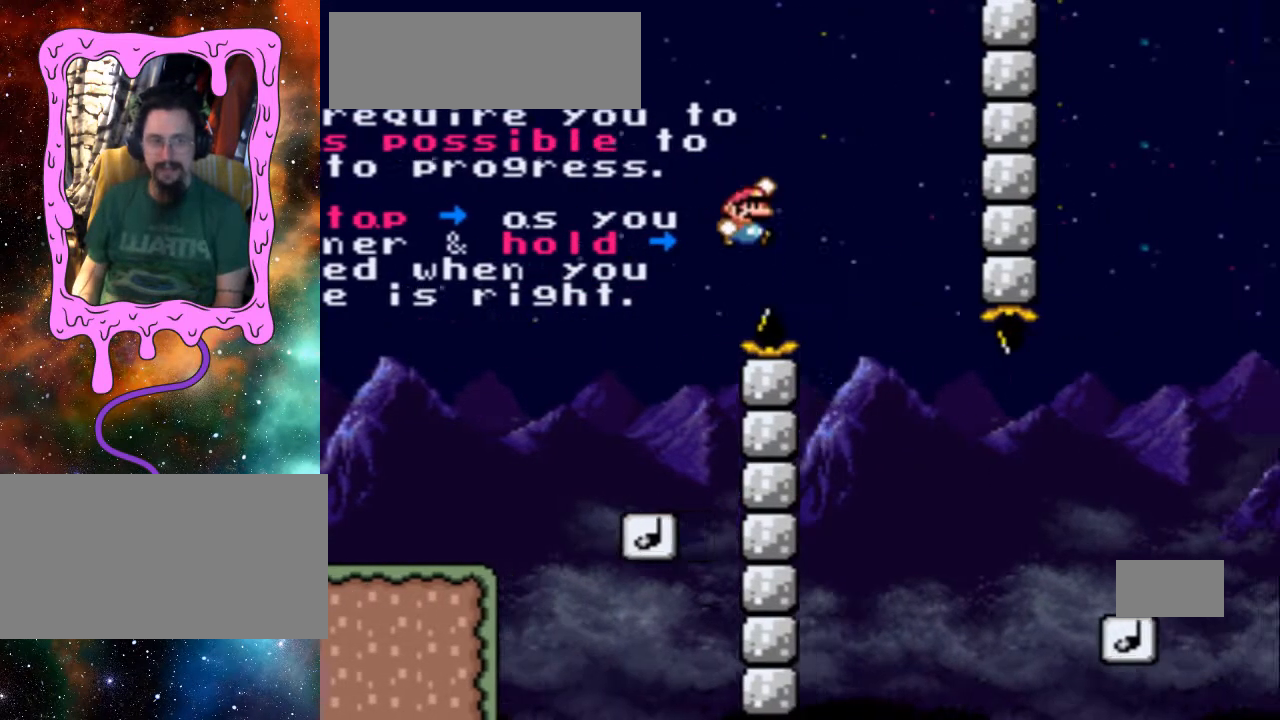
{"buttons": ["B", "Y", "DPAD_RIGHT"], "events": [[33, "DPAD_RIGHT", "up"], [100, "Y", "up"], [200, "Y", "down"], [233, "DPAD_RIGHT", "down"], [333, "B", "down"], [333, "DPAD_DOWN", "down"], [500, "DPAD_DOWN", "up"]]}
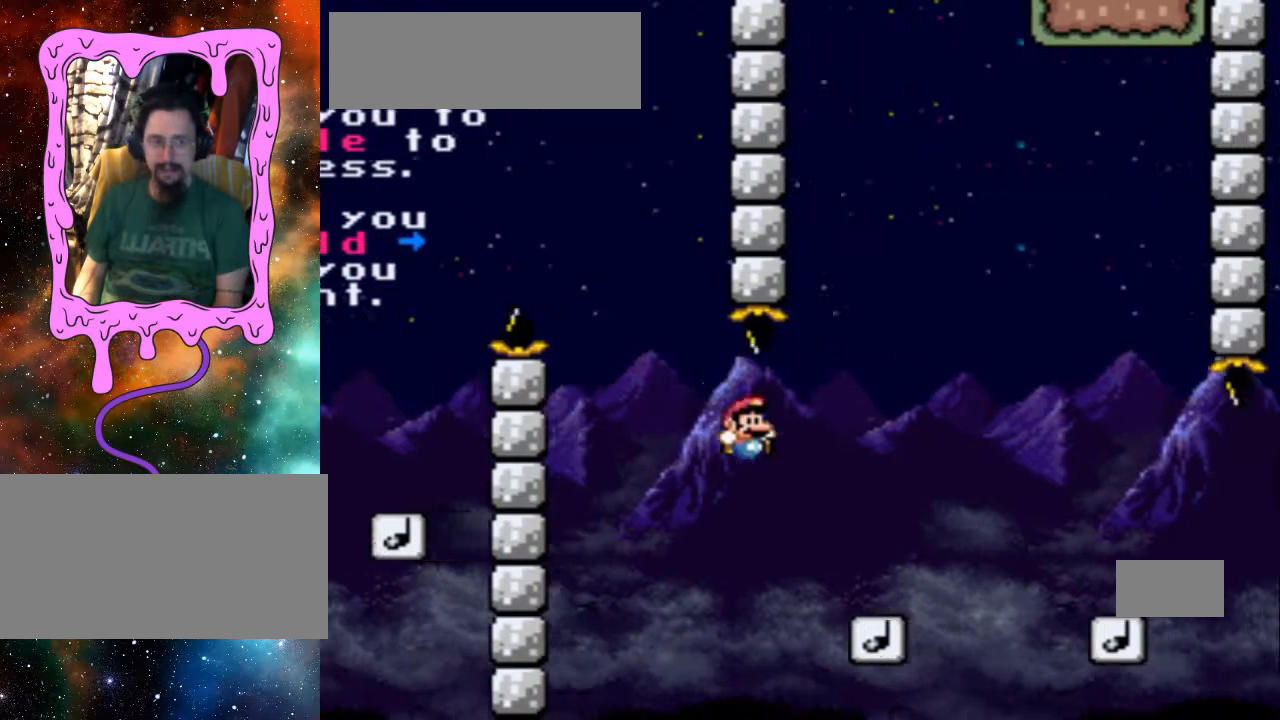
{"buttons": ["Y", "DPAD_RIGHT"], "events": [[233, "DPAD_RIGHT", "up"], [300, "R1", "down"], [333, "A", "down"], [333, "B", "up"], [400, "DPAD_RIGHT", "down"], [400, "R1", "up"], [433, "A", "up"], [433, "B", "down"], [500, "B", "up"]]}
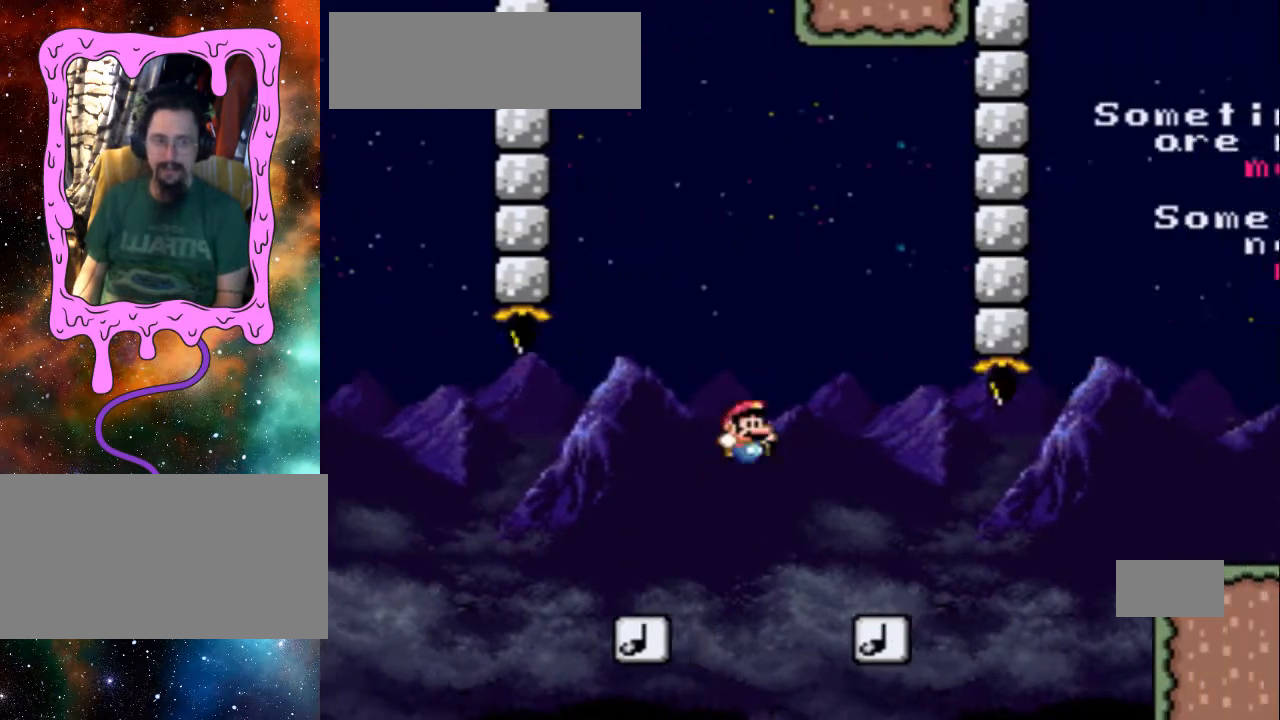
{"buttons": ["Y", "R1", "DPAD_RIGHT"], "events": [[200, "DPAD_LEFT", "down"], [200, "DPAD_RIGHT", "up"], [300, "DPAD_DOWN", "down"], [300, "DPAD_LEFT", "up"], [300, "DPAD_RIGHT", "down"], [333, "L1", "down"], [400, "DPAD_DOWN", "up"], [400, "L1", "up"], [400, "R1", "down"]]}
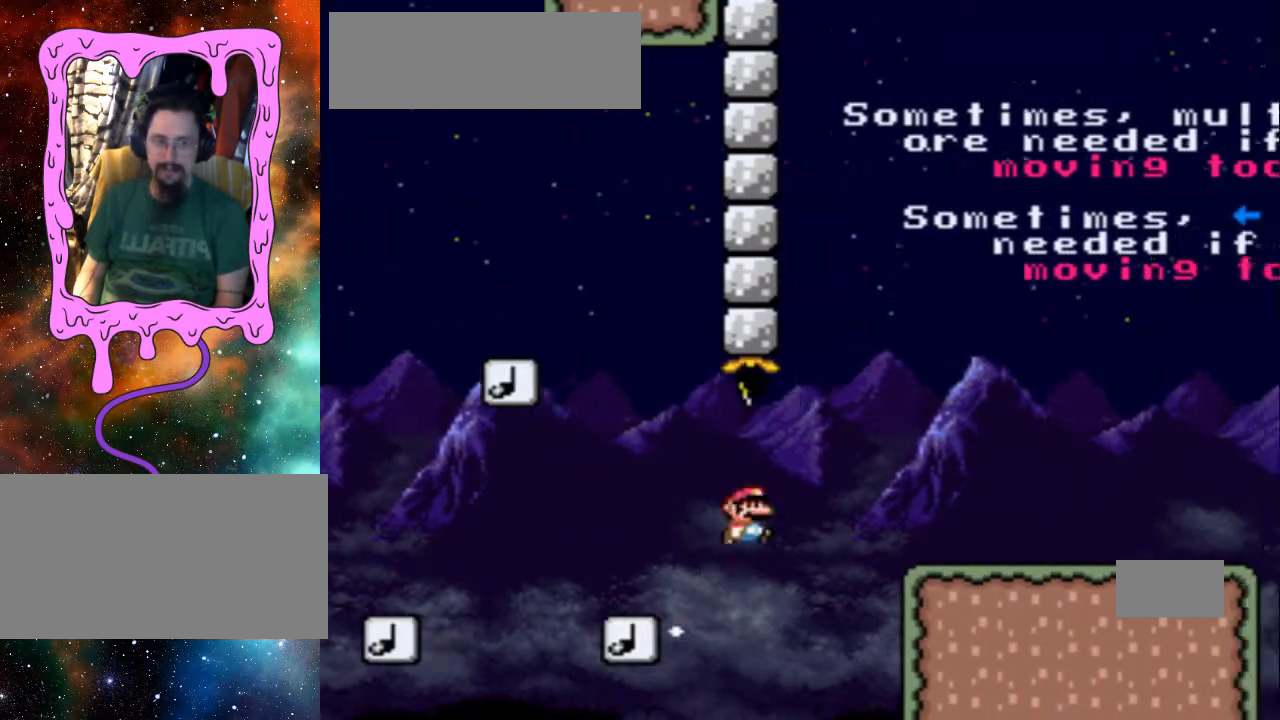
{"buttons": ["Y", "DPAD_UP", "DPAD_LEFT"]}